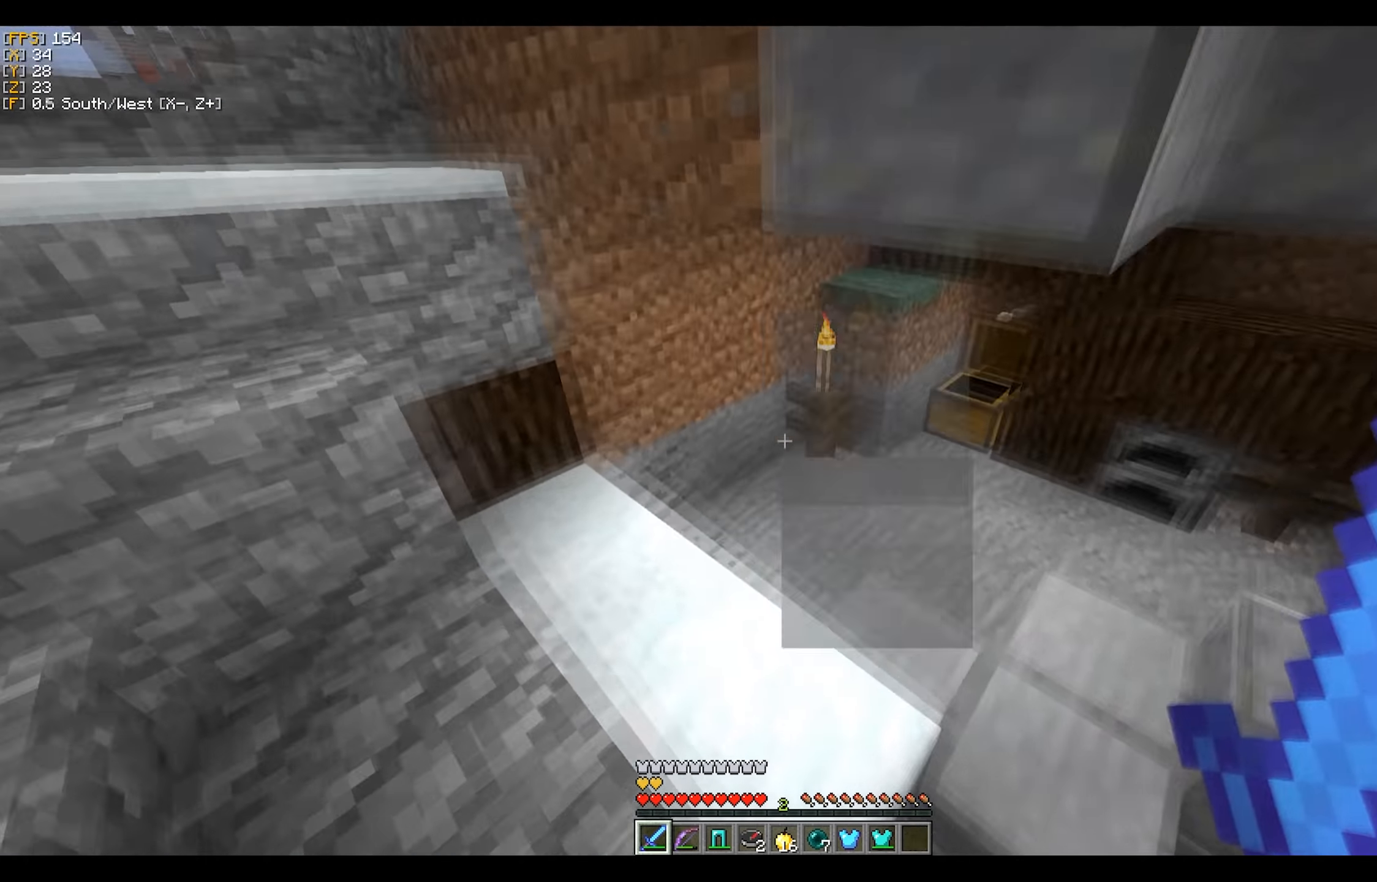
Gameplay with keyboard and mouse; each line is a JSON object with the keys and mouse buttons held at the frame after it. "events" lists presses ("down") and releases ("up") of "a", "d", "s", "w", "mouse_left" and "mouse_right" between this image and that frame as [ms after this image, input, new state], when the widget could be followed in between. "mouse_left", "mouse_right" = the "left", "right" buttons of the "mouse" list. No other keys are recorded. Fast repeated clicks can show as one long hold. Mouse movement is not recorded.
{"keys": ["d", "w"], "mouse": [], "events": [[267, "d", "down"]]}
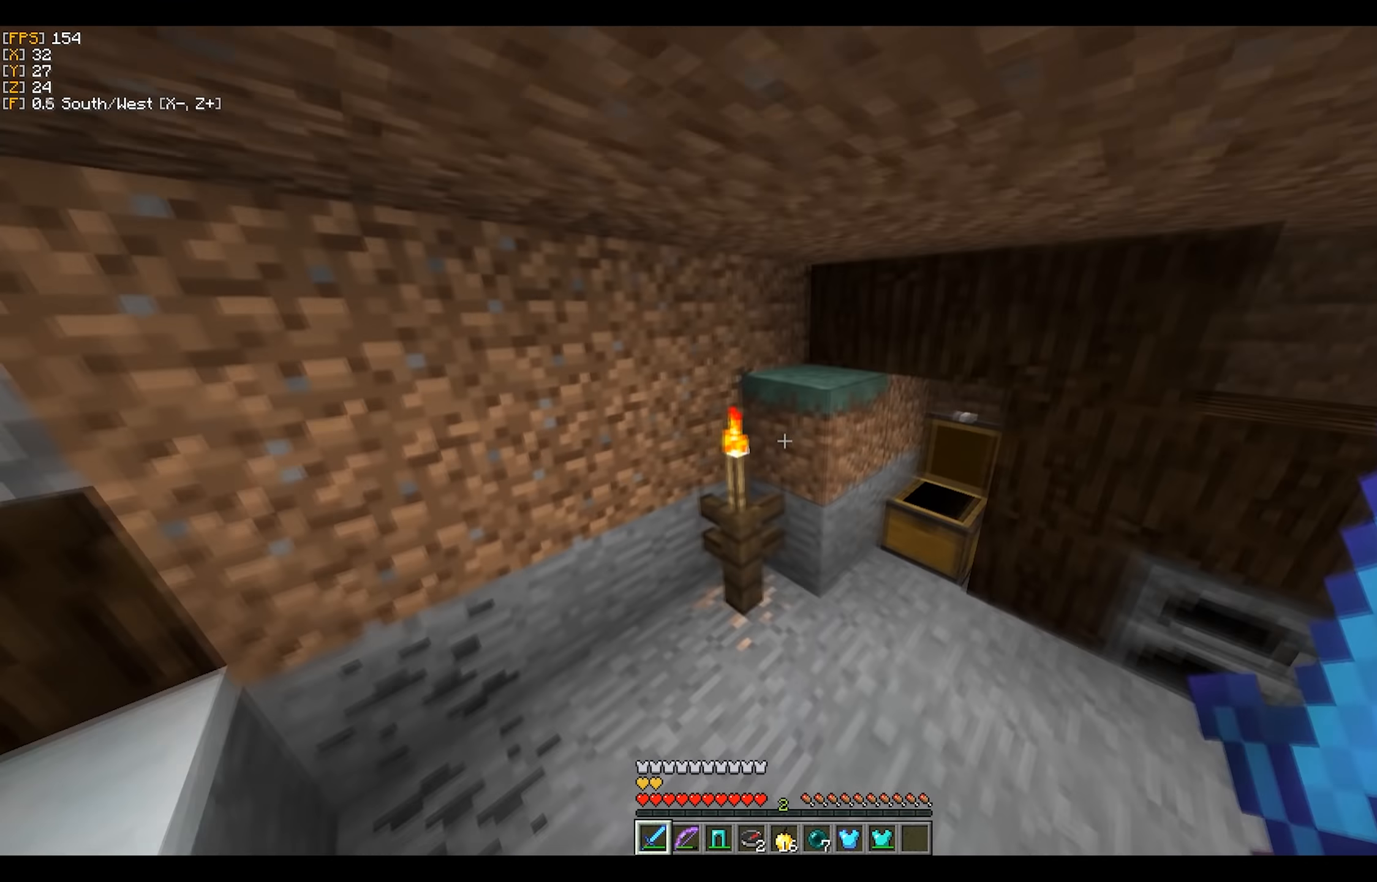
{"keys": ["d"], "mouse": ["left"], "events": [[83, "w", "up"], [217, "mouse_left", "down"], [233, "s", "down"], [267, "mouse_left", "up"], [317, "mouse_left", "down"], [367, "mouse_left", "up"], [383, "s", "up"], [433, "mouse_left", "down"], [450, "mouse_left", "up"], [500, "mouse_left", "down"]]}
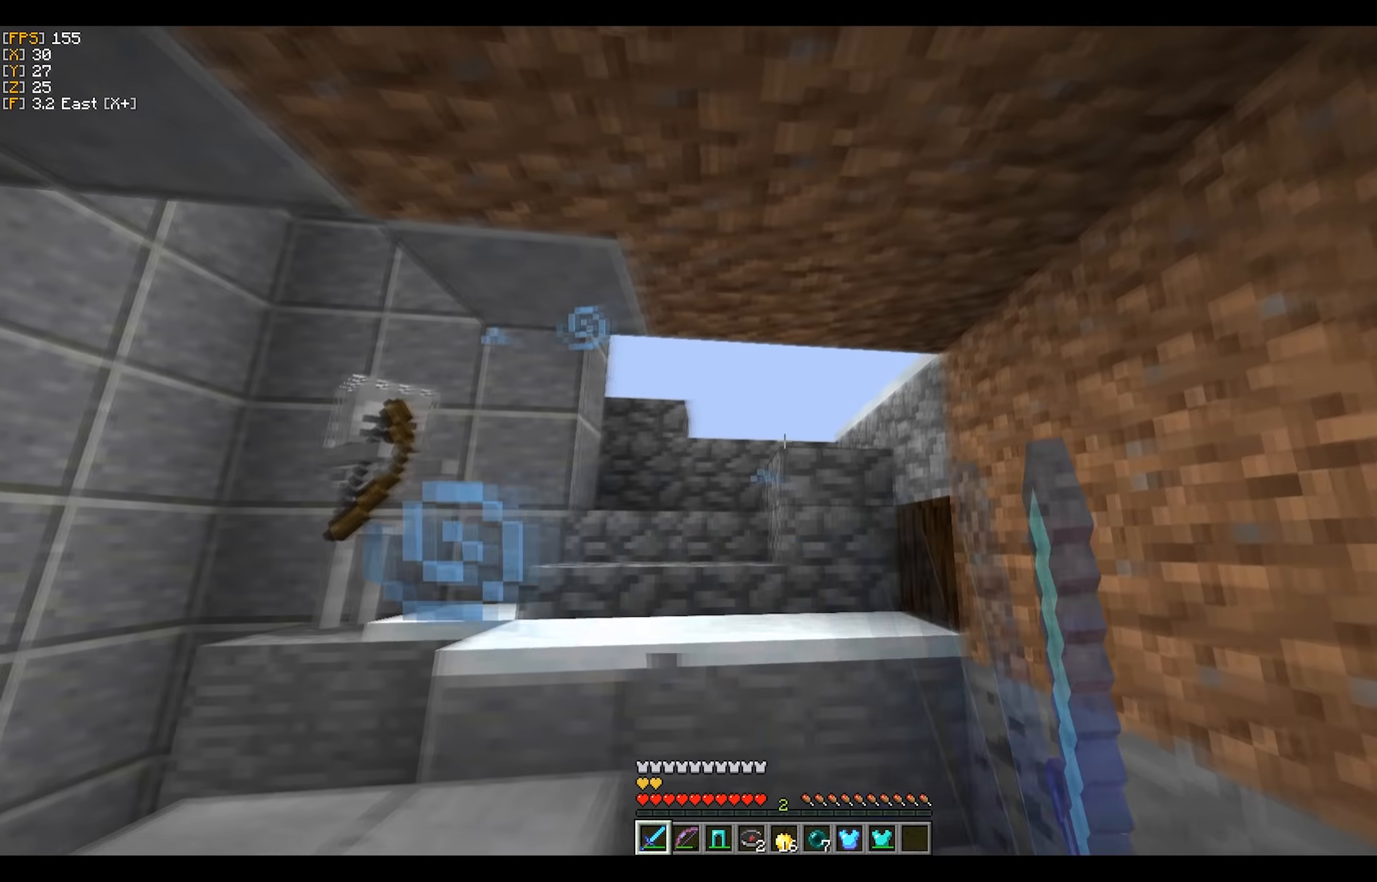
{"keys": [], "mouse": [], "events": [[17, "w", "down"], [50, "d", "up"], [67, "mouse_left", "up"], [100, "mouse_left", "down"], [217, "d", "down"], [217, "mouse_left", "up"], [267, "mouse_left", "down"], [300, "mouse_left", "up"], [317, "w", "up"], [333, "d", "up"], [367, "mouse_left", "down"], [400, "mouse_left", "up"], [450, "mouse_left", "down"], [483, "mouse_left", "up"]]}
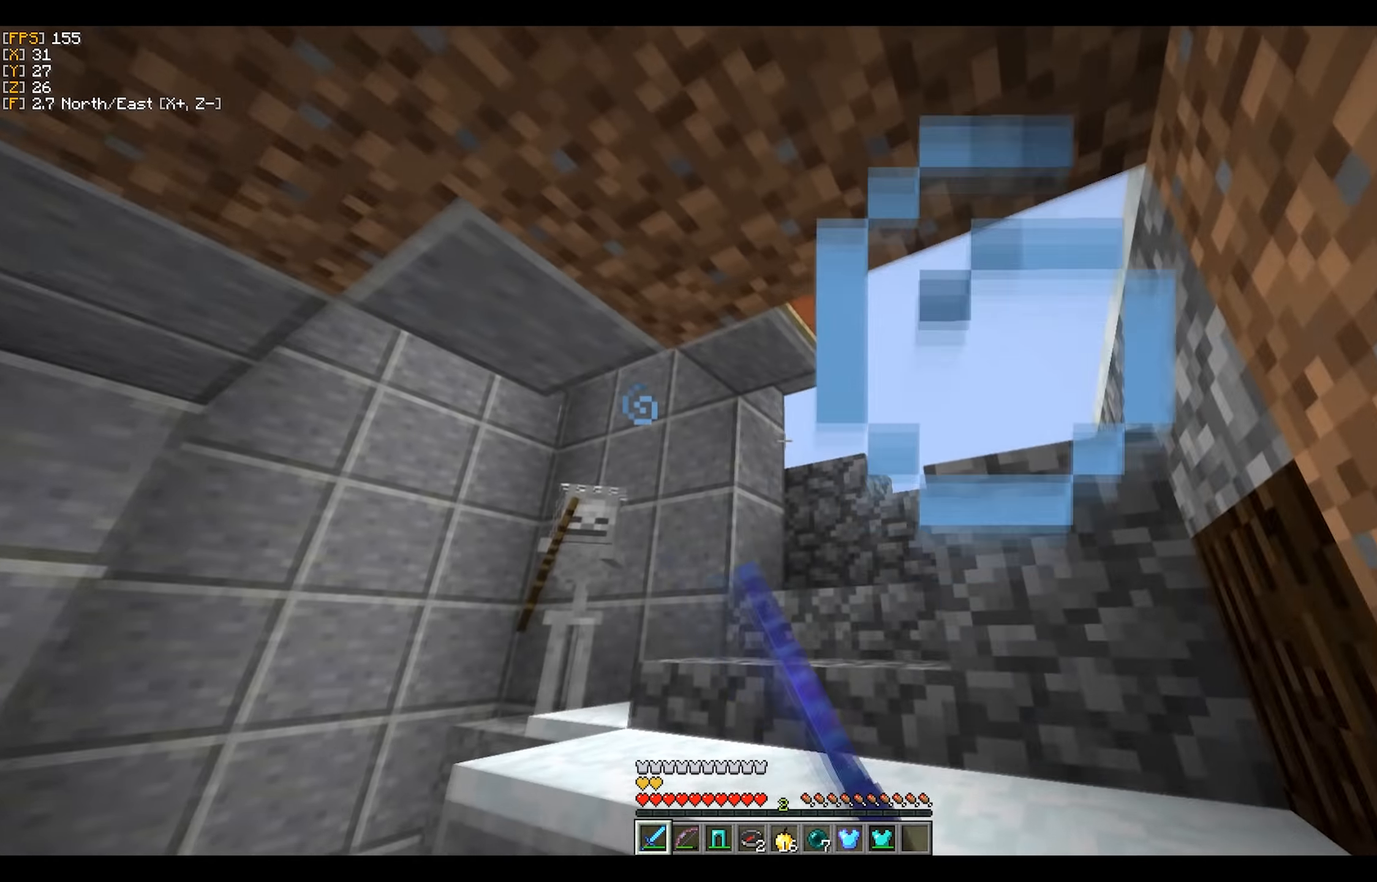
{"keys": ["w"], "mouse": [], "events": [[33, "a", "down"], [33, "mouse_left", "down"], [83, "mouse_left", "up"], [117, "mouse_left", "down"], [167, "mouse_left", "up"], [350, "a", "up"], [450, "w", "down"]]}
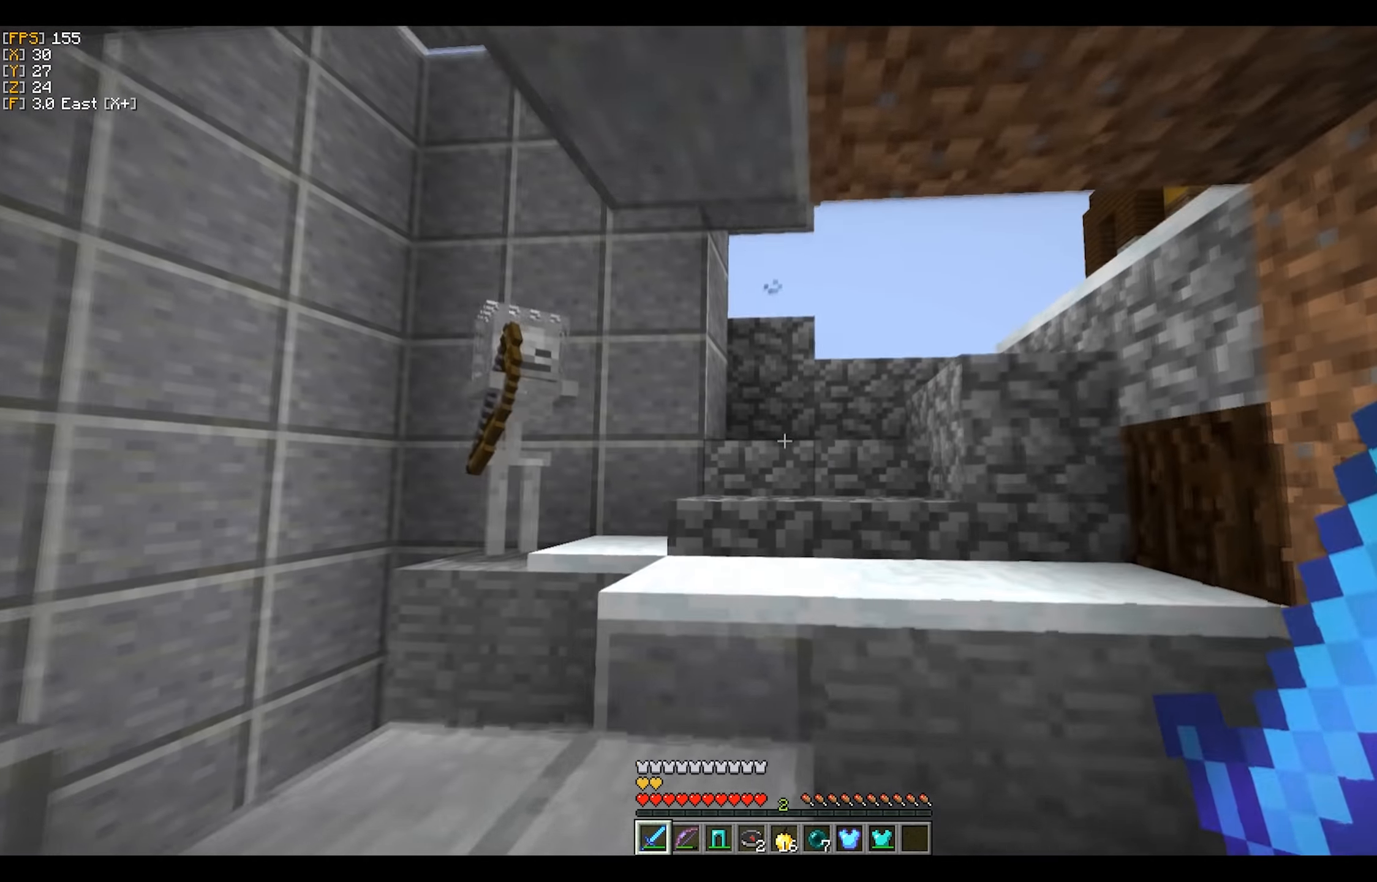
{"keys": [], "mouse": [], "events": [[100, "w", "up"], [183, "a", "down"], [283, "a", "up"]]}
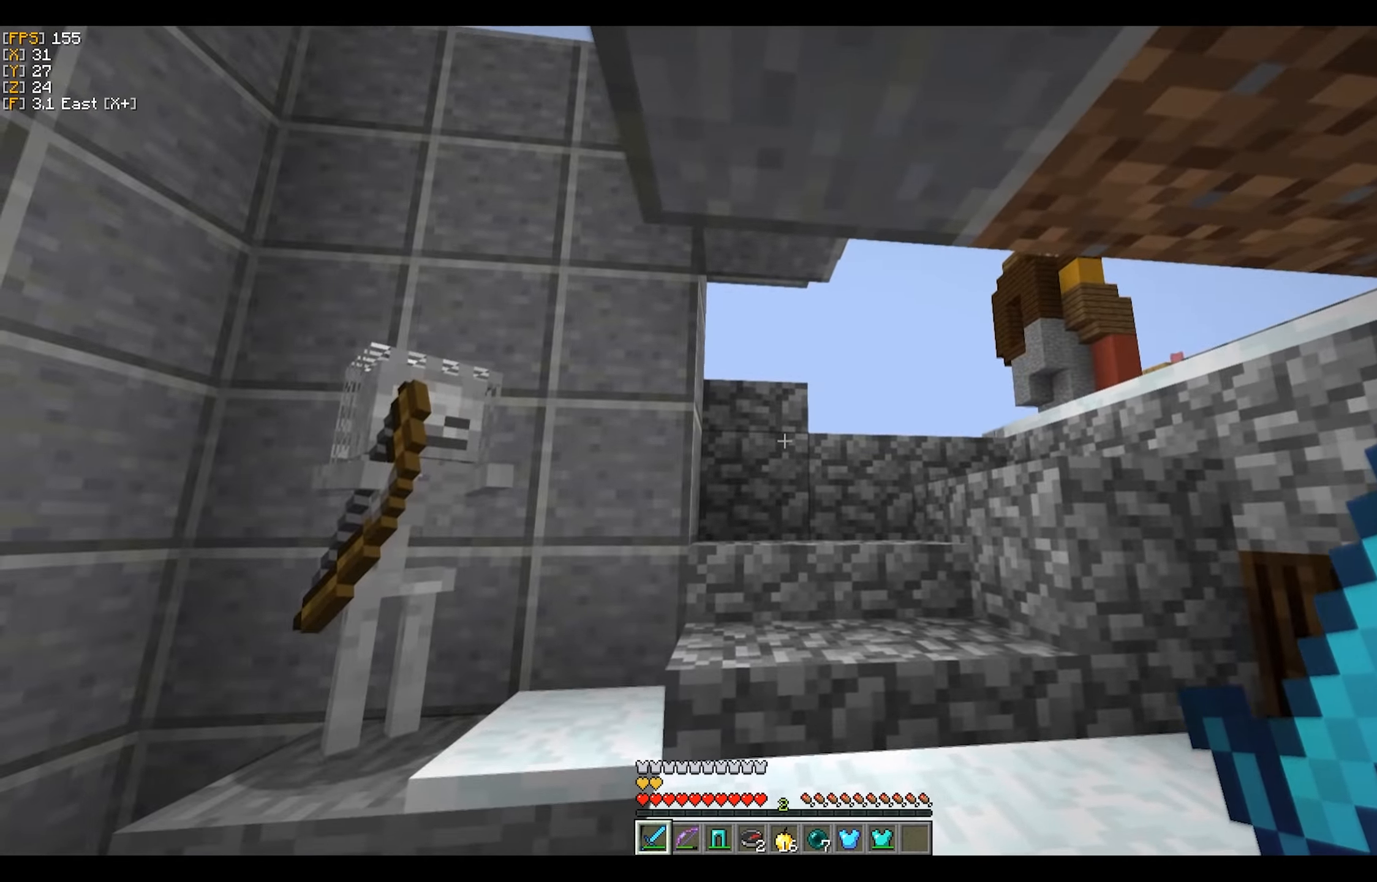
{"keys": ["a", "s"], "mouse": [], "events": [[67, "d", "down"], [183, "s", "down"], [200, "d", "up"], [417, "a", "down"]]}
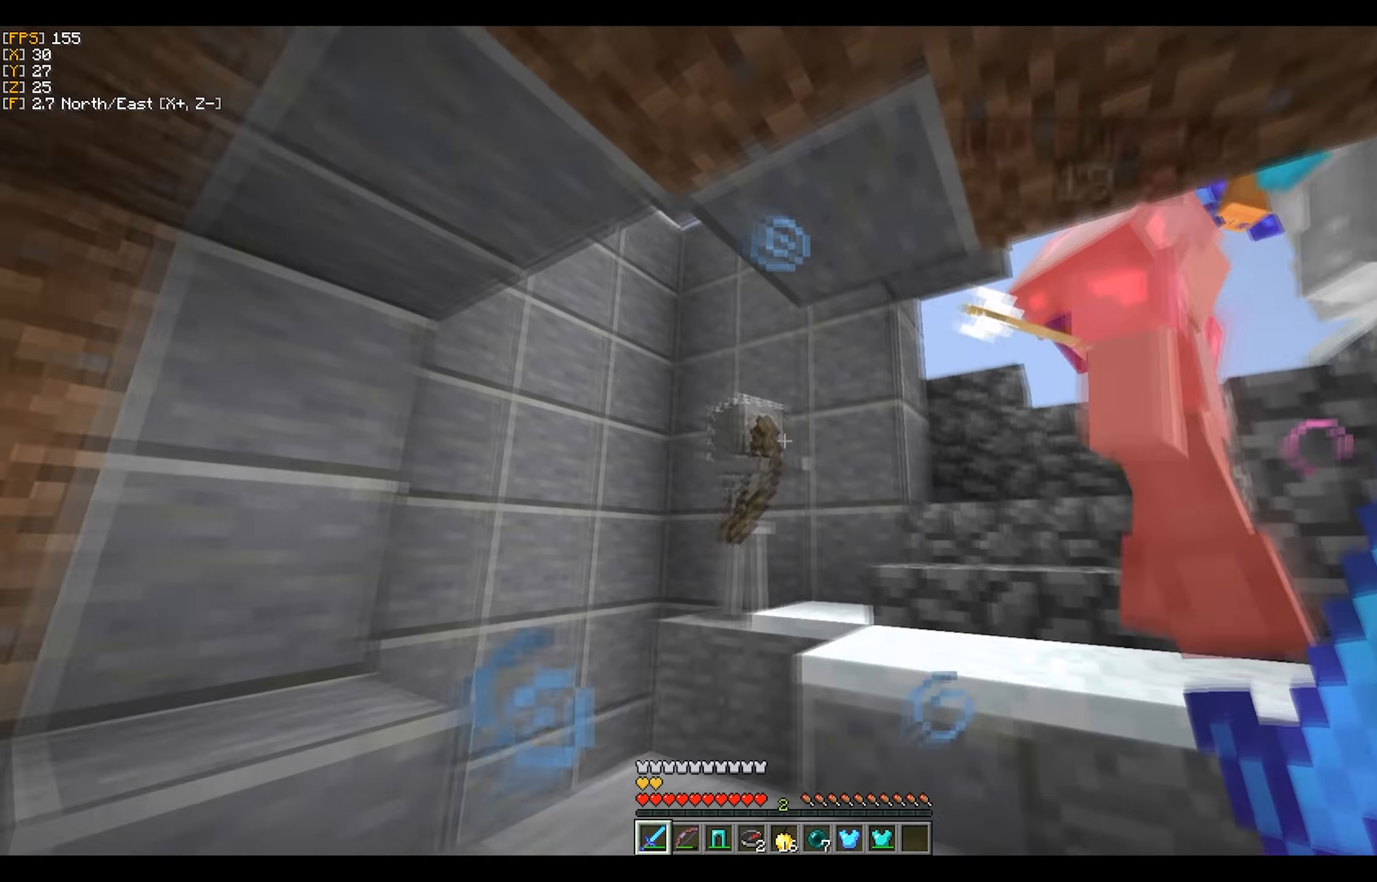
{"keys": ["w"], "mouse": [], "events": [[33, "s", "up"], [200, "mouse_left", "down"], [283, "w", "down"], [333, "a", "up"], [333, "mouse_left", "up"], [350, "mouse_left", "down"], [417, "mouse_left", "up"], [467, "mouse_left", "down"], [500, "mouse_left", "up"]]}
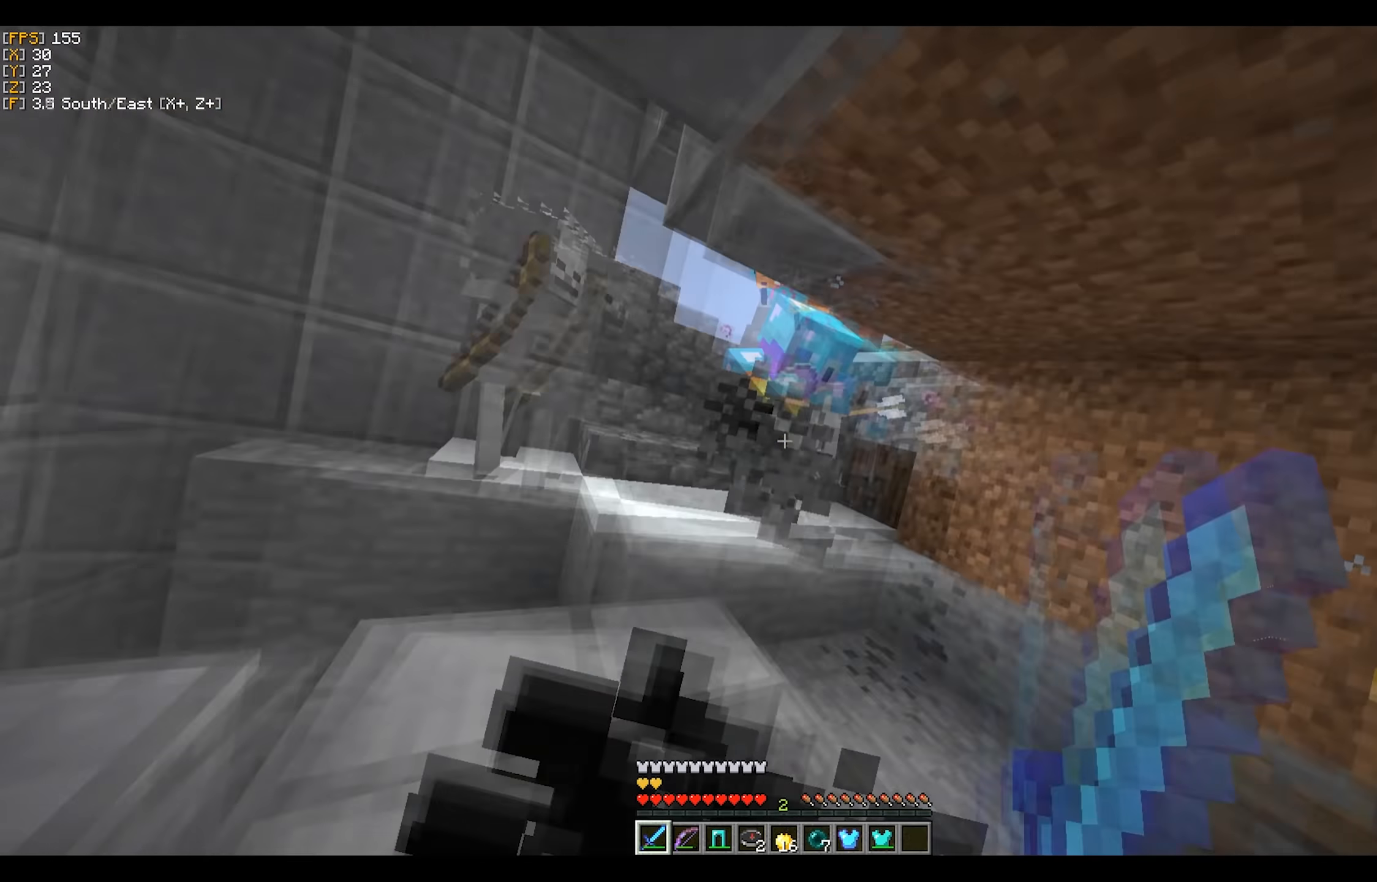
{"keys": ["d", "w"], "mouse": ["left"], "events": [[33, "mouse_left", "down"], [83, "mouse_left", "up"], [133, "d", "down"], [133, "mouse_left", "down"], [167, "mouse_left", "up"], [200, "w", "up"], [233, "mouse_left", "down"], [267, "mouse_left", "up"], [283, "w", "down"], [300, "mouse_left", "down"], [366, "mouse_left", "up"], [400, "mouse_left", "down"], [450, "mouse_left", "up"], [483, "mouse_left", "down"]]}
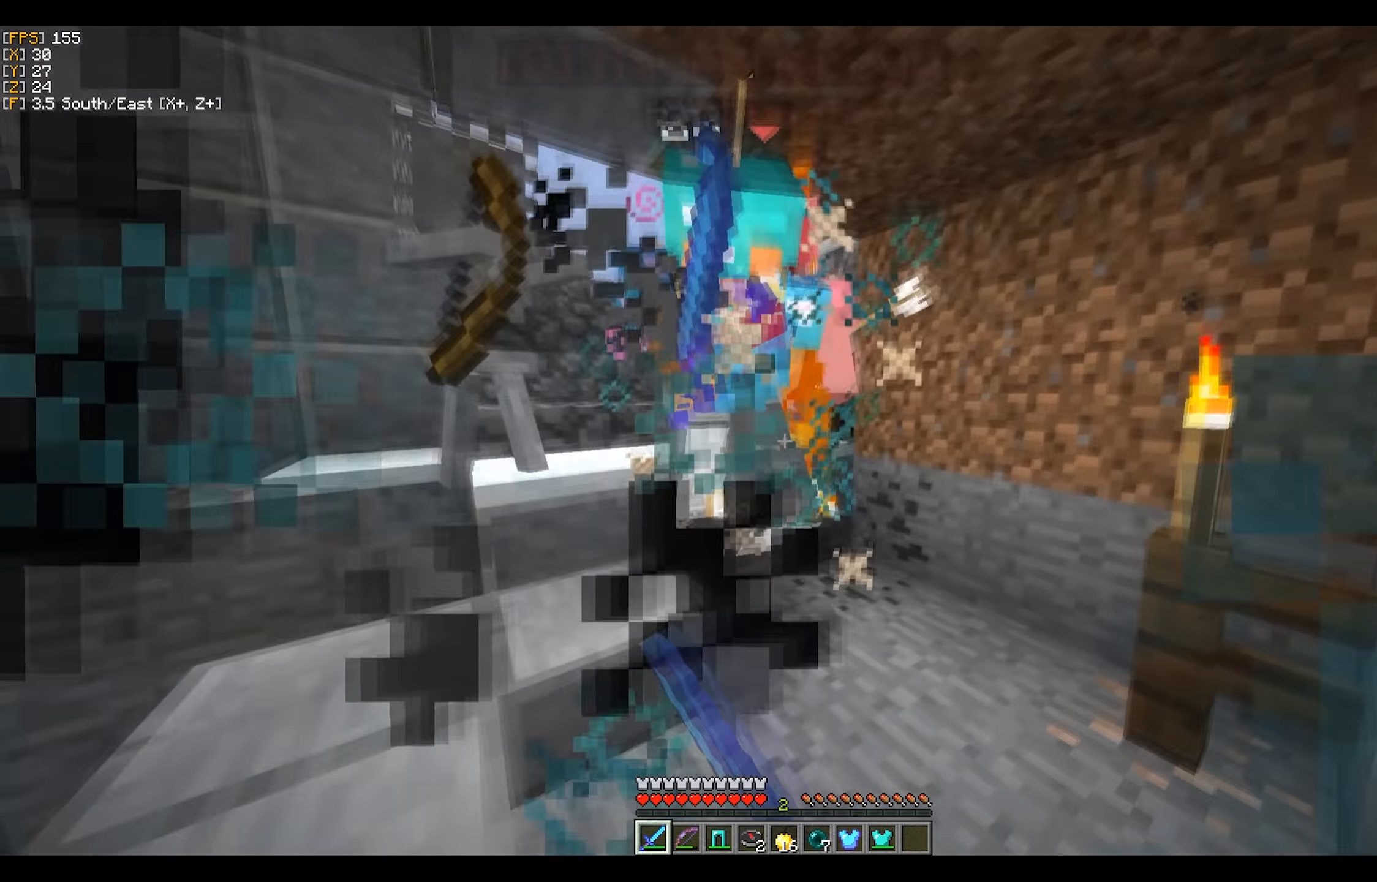
{"keys": ["d", "w"], "mouse": [], "events": [[50, "mouse_left", "up"], [66, "mouse_left", "down"], [133, "mouse_left", "up"], [150, "mouse_left", "down"], [216, "mouse_left", "up"], [250, "mouse_left", "down"], [316, "mouse_left", "up"], [350, "mouse_left", "down"], [400, "mouse_left", "up"], [450, "mouse_left", "down"], [483, "mouse_left", "up"]]}
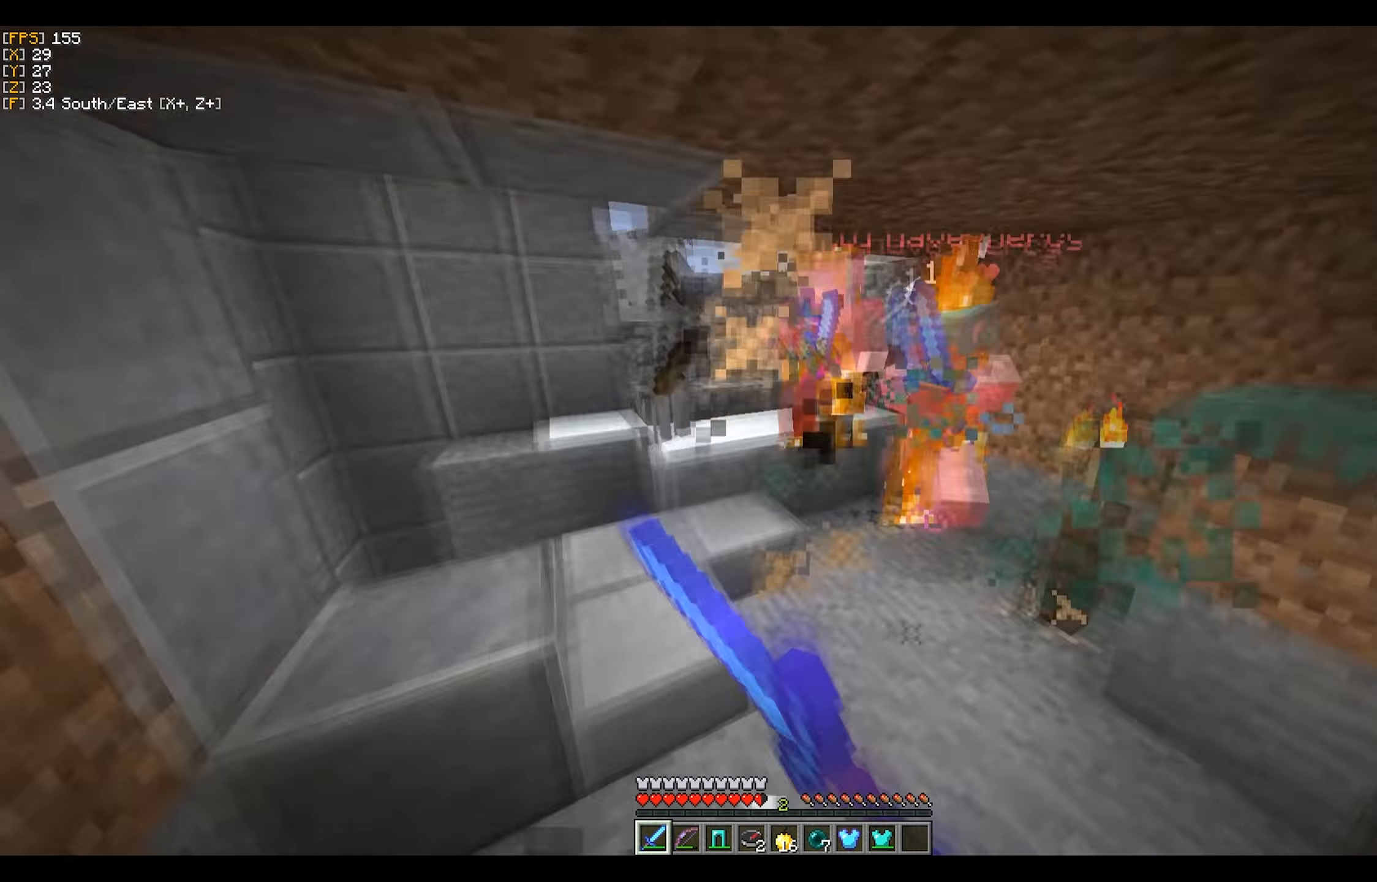
{"keys": ["w"], "mouse": ["left"], "events": [[33, "mouse_left", "down"], [83, "mouse_left", "up"], [116, "mouse_left", "down"], [150, "d", "up"], [166, "mouse_left", "up"], [200, "mouse_left", "down"], [233, "mouse_left", "up"], [283, "mouse_left", "down"], [333, "mouse_left", "up"], [366, "mouse_left", "down"], [433, "mouse_left", "up"], [450, "mouse_left", "down"]]}
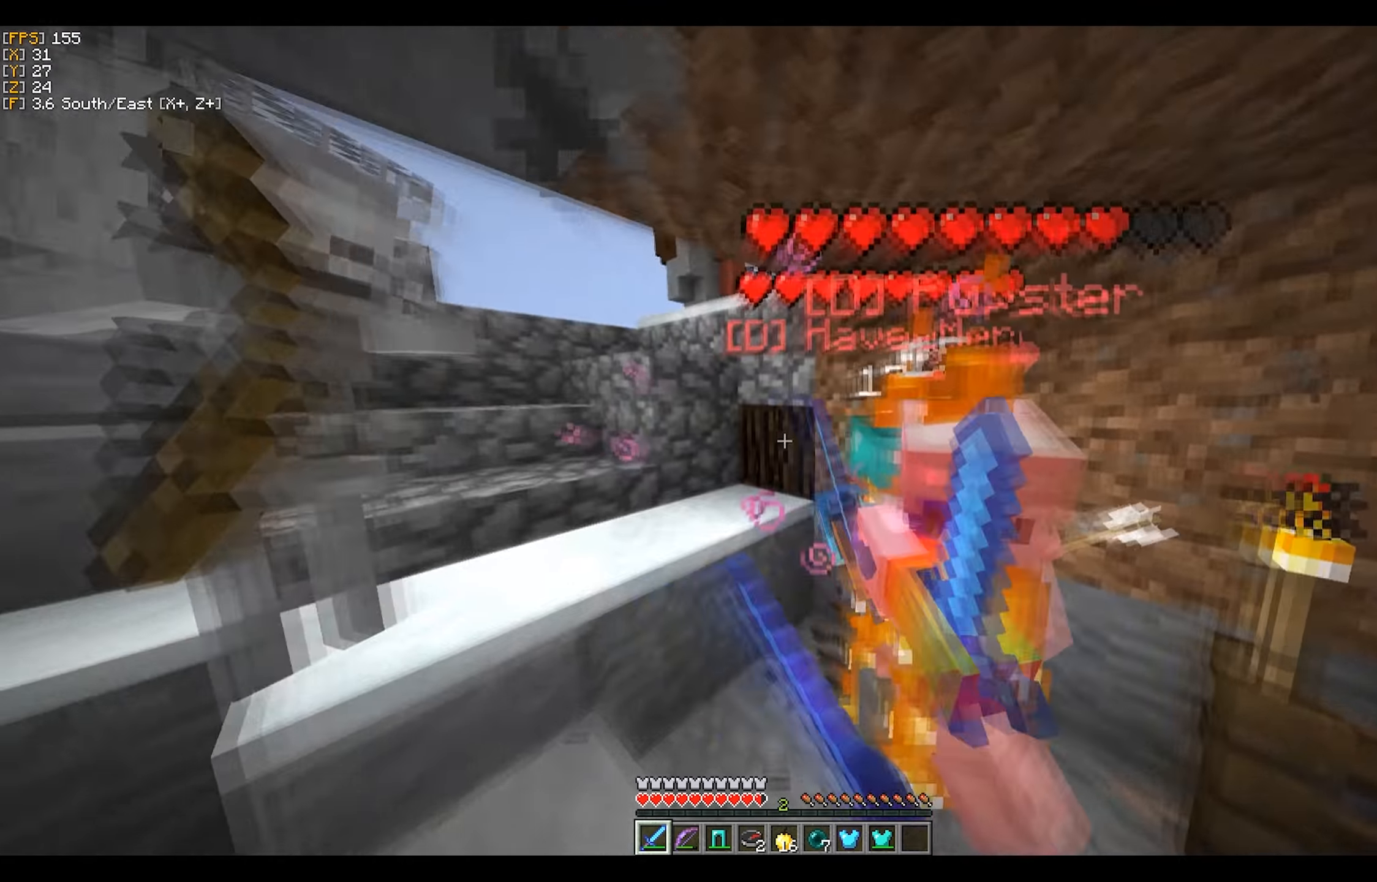
{"keys": ["d", "w"], "mouse": ["left"], "events": [[16, "d", "down"], [16, "mouse_left", "up"], [50, "mouse_left", "down"], [66, "w", "up"], [100, "mouse_left", "up"], [133, "mouse_left", "down"], [183, "mouse_left", "up"], [216, "w", "down"], [233, "mouse_left", "down"], [266, "w", "up"], [283, "mouse_left", "up"], [333, "mouse_left", "down"], [366, "mouse_left", "up"], [383, "w", "down"], [400, "mouse_left", "down"], [450, "w", "up"], [466, "mouse_left", "up"], [500, "mouse_left", "down"], [500, "w", "down"]]}
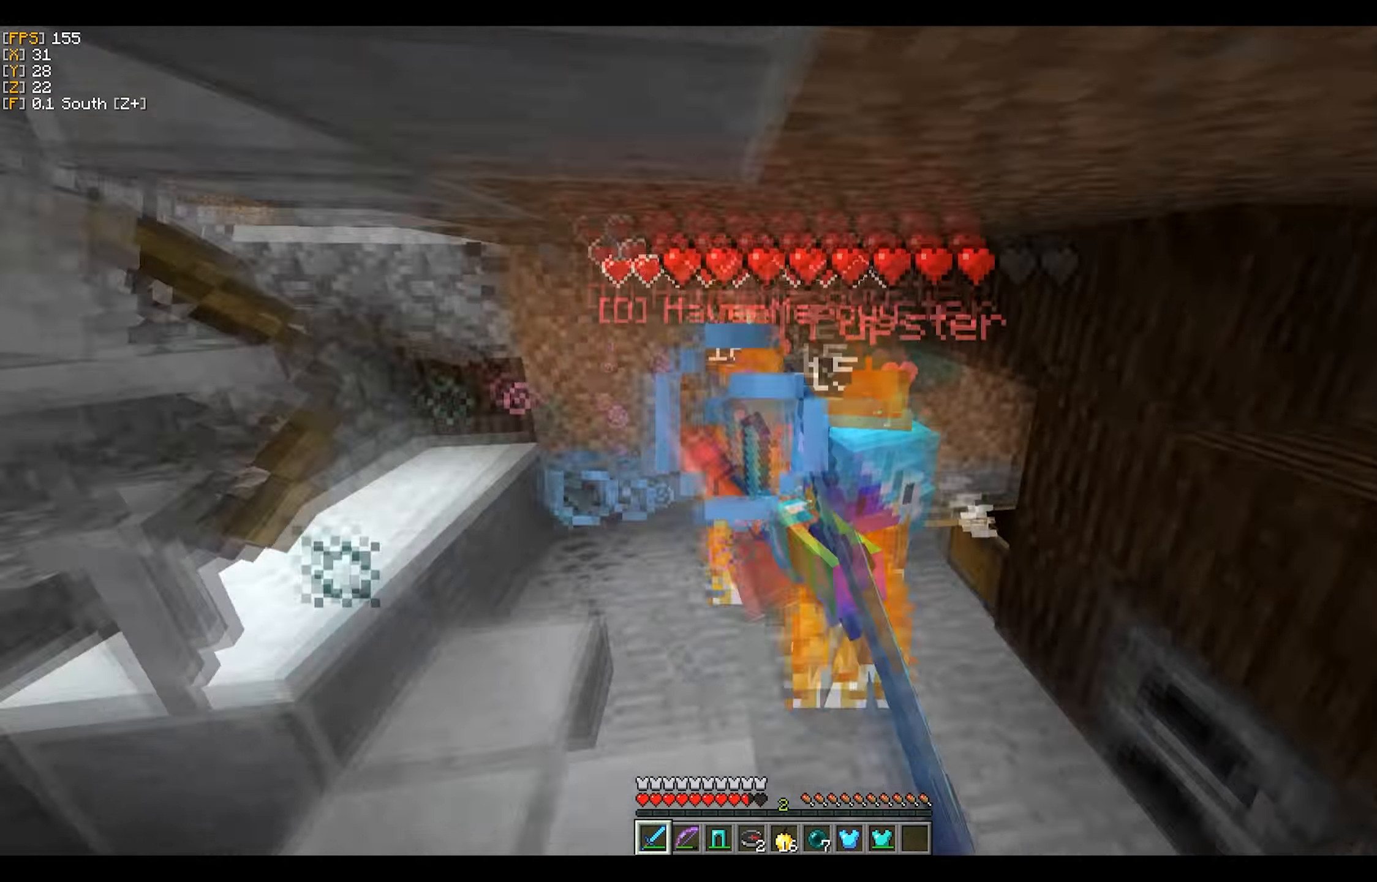
{"keys": ["d", "w"], "mouse": [], "events": [[33, "mouse_left", "up"], [66, "mouse_left", "down"], [200, "mouse_left", "up"], [266, "mouse_left", "down"], [300, "mouse_left", "up"], [350, "mouse_left", "down"], [400, "mouse_left", "up"], [450, "mouse_left", "down"], [483, "mouse_left", "up"]]}
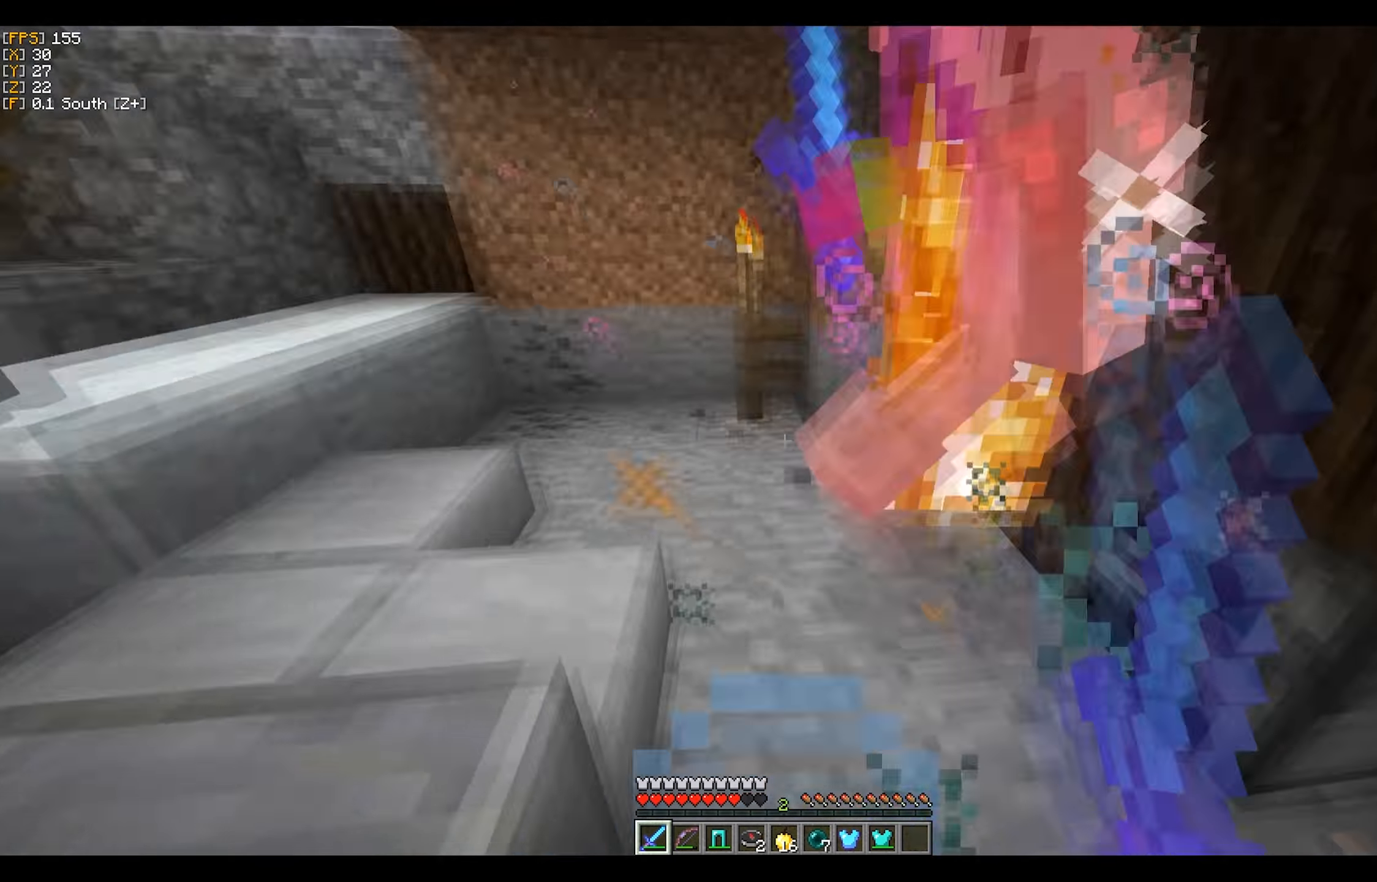
{"keys": ["w"], "mouse": [], "events": [[16, "mouse_left", "down"], [66, "mouse_left", "up"], [100, "mouse_left", "down"], [150, "mouse_left", "up"], [200, "mouse_left", "down"], [233, "d", "up"], [250, "mouse_left", "up"], [300, "mouse_left", "down"], [350, "mouse_left", "up"], [383, "mouse_left", "down"], [416, "mouse_left", "up"]]}
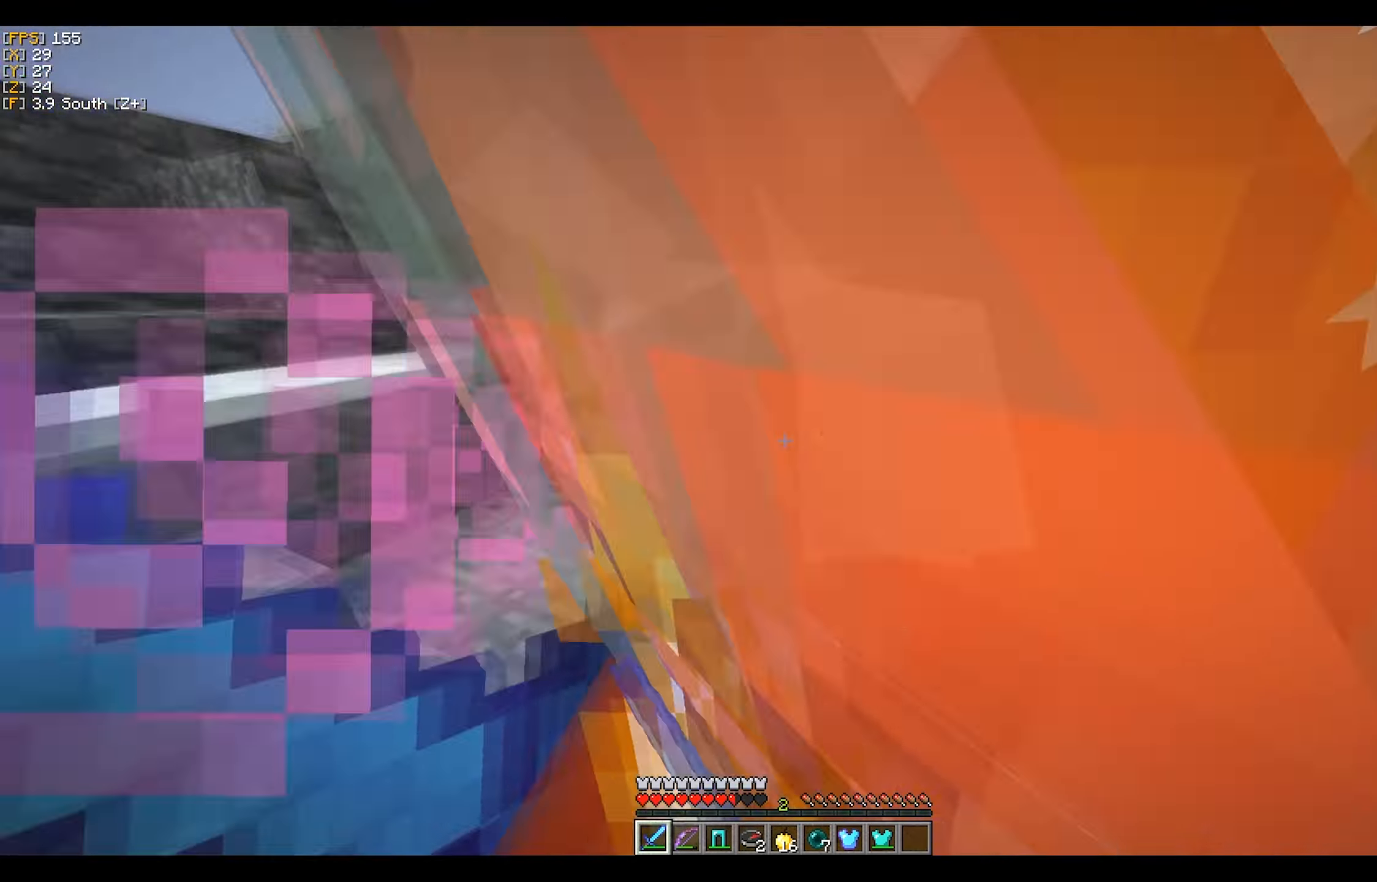
{"keys": ["w"], "mouse": [], "events": []}
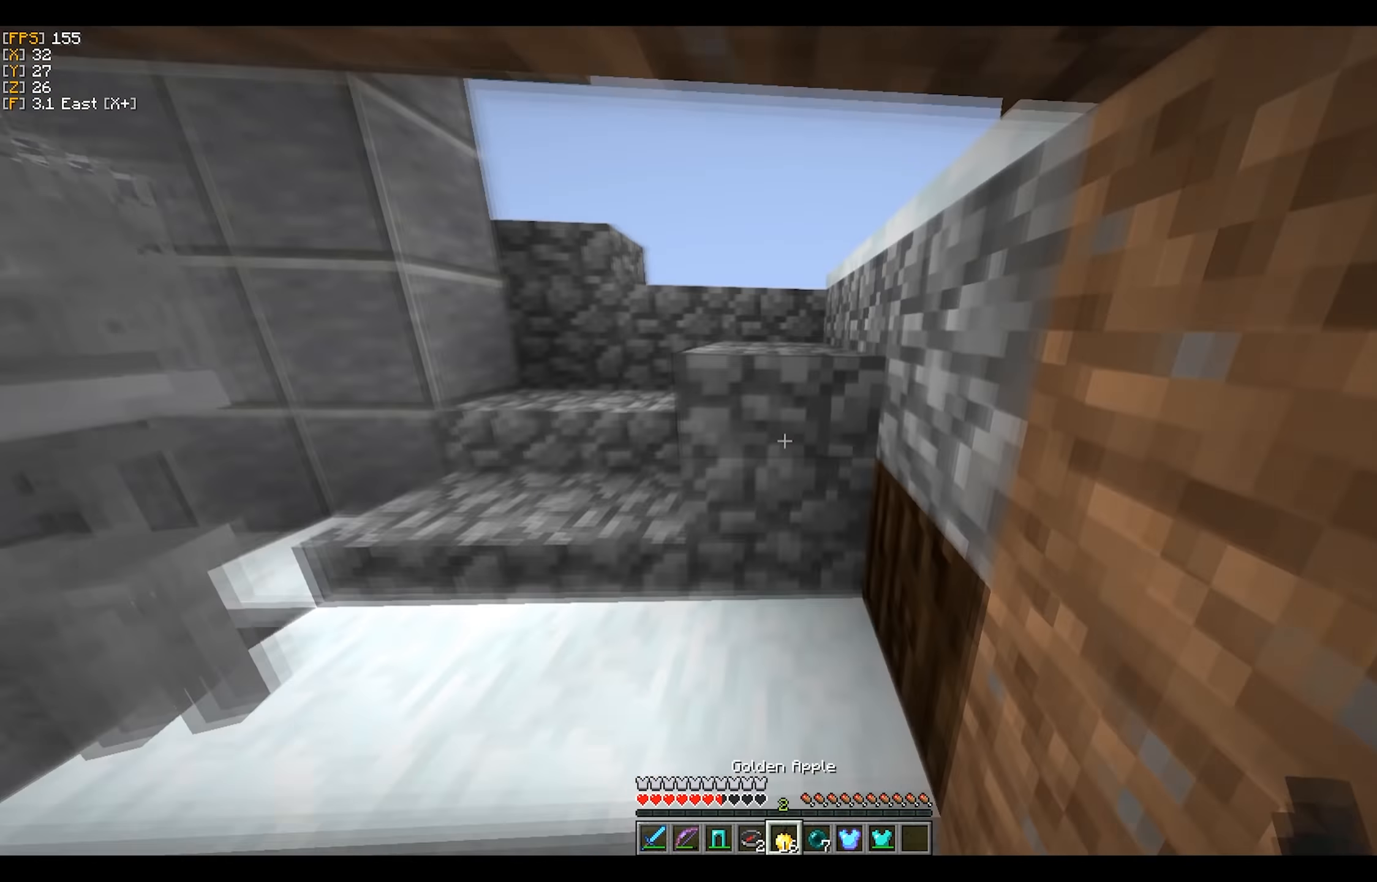
{"keys": ["a", "w"], "mouse": [], "events": [[233, "a", "down"]]}
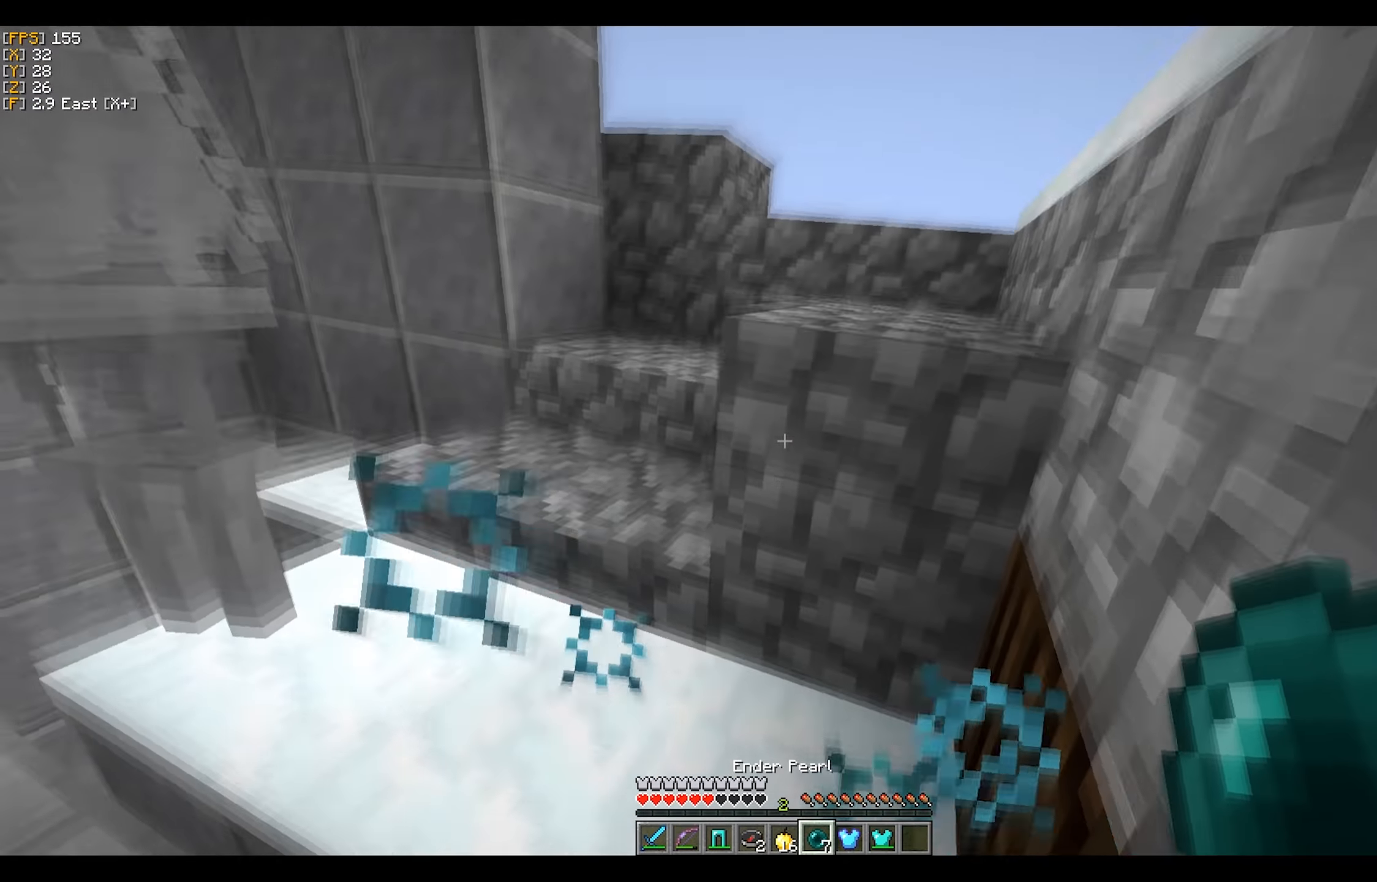
{"keys": ["a", "w"], "mouse": [], "events": [[166, "a", "up"], [233, "a", "down"]]}
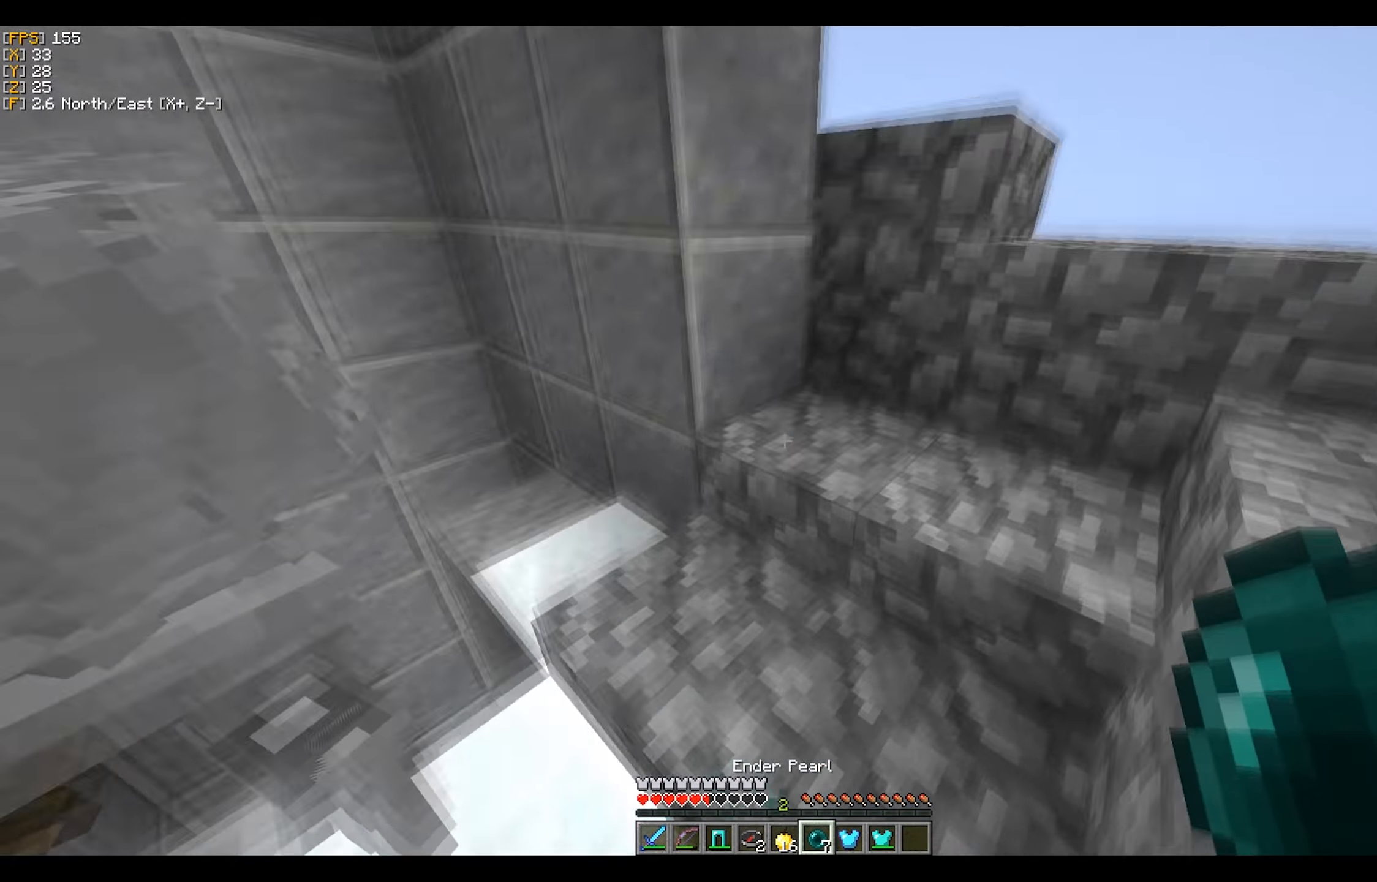
{"keys": ["w"], "mouse": [], "events": [[50, "a", "up"]]}
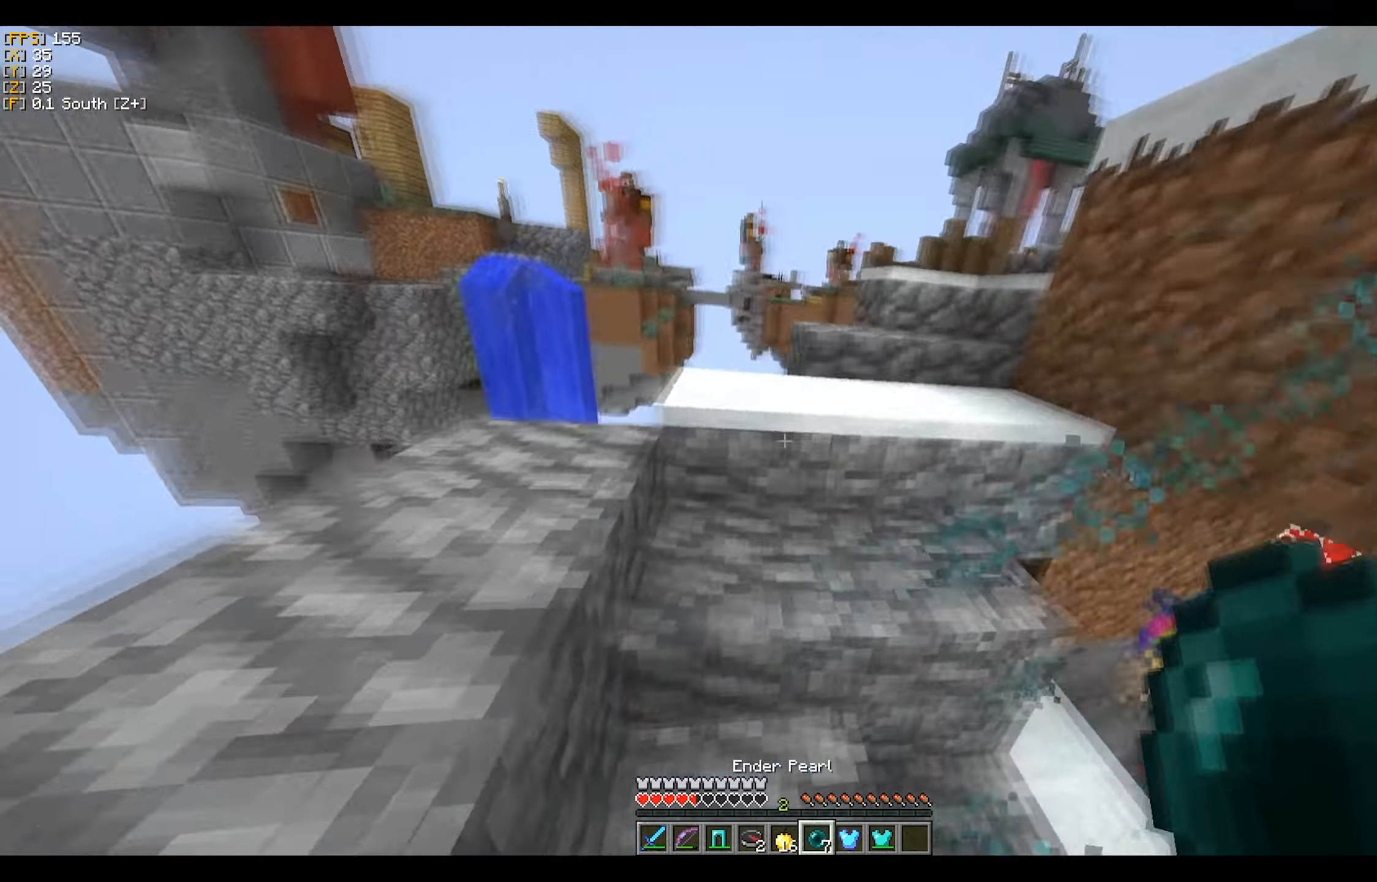
{"keys": ["w"], "mouse": [], "events": [[83, "a", "down"], [216, "a", "up"]]}
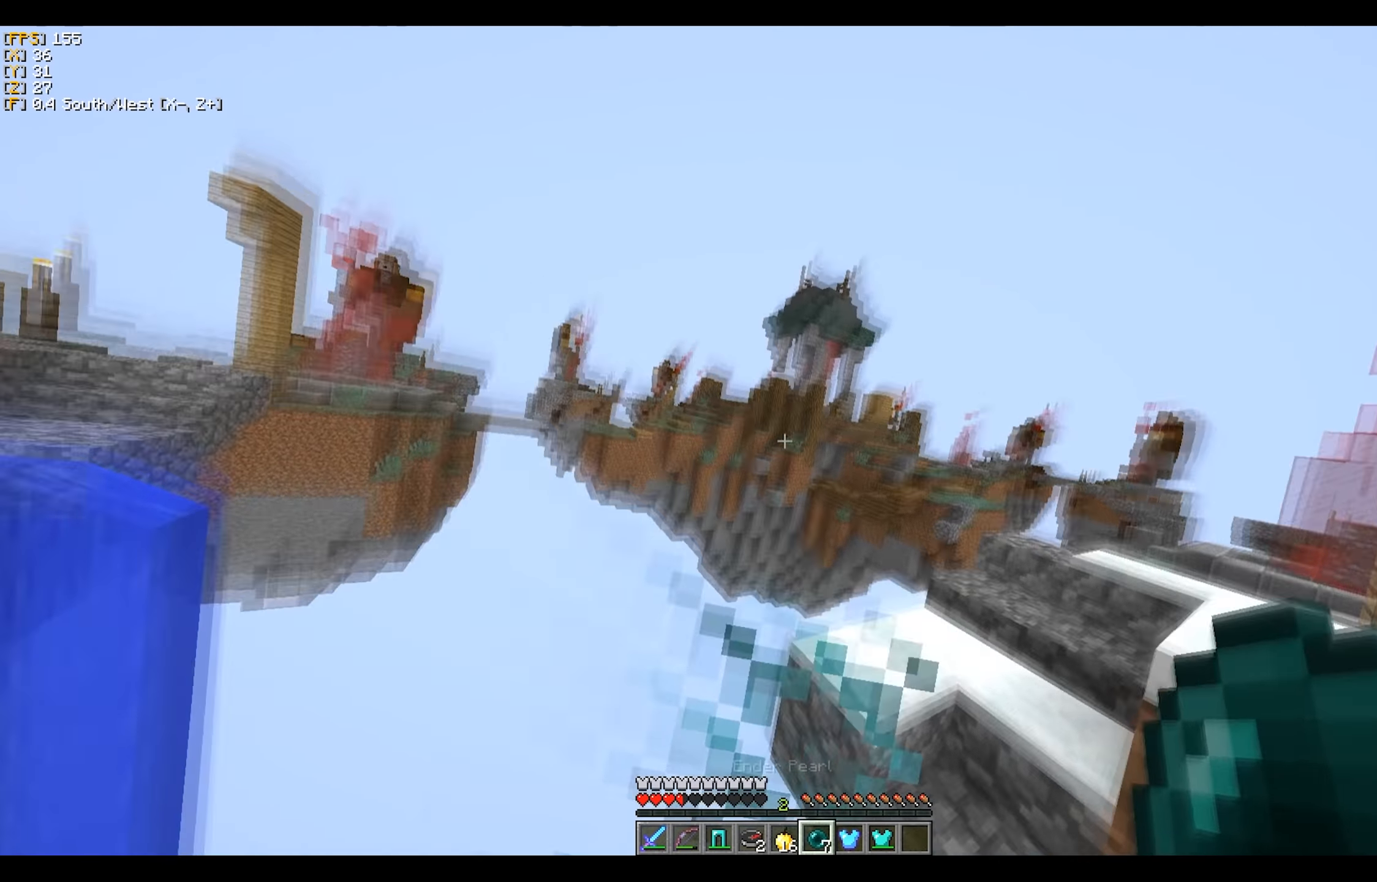
{"keys": ["d", "w"], "mouse": [], "events": [[217, "mouse_right", "down"], [267, "mouse_right", "up"], [383, "d", "down"]]}
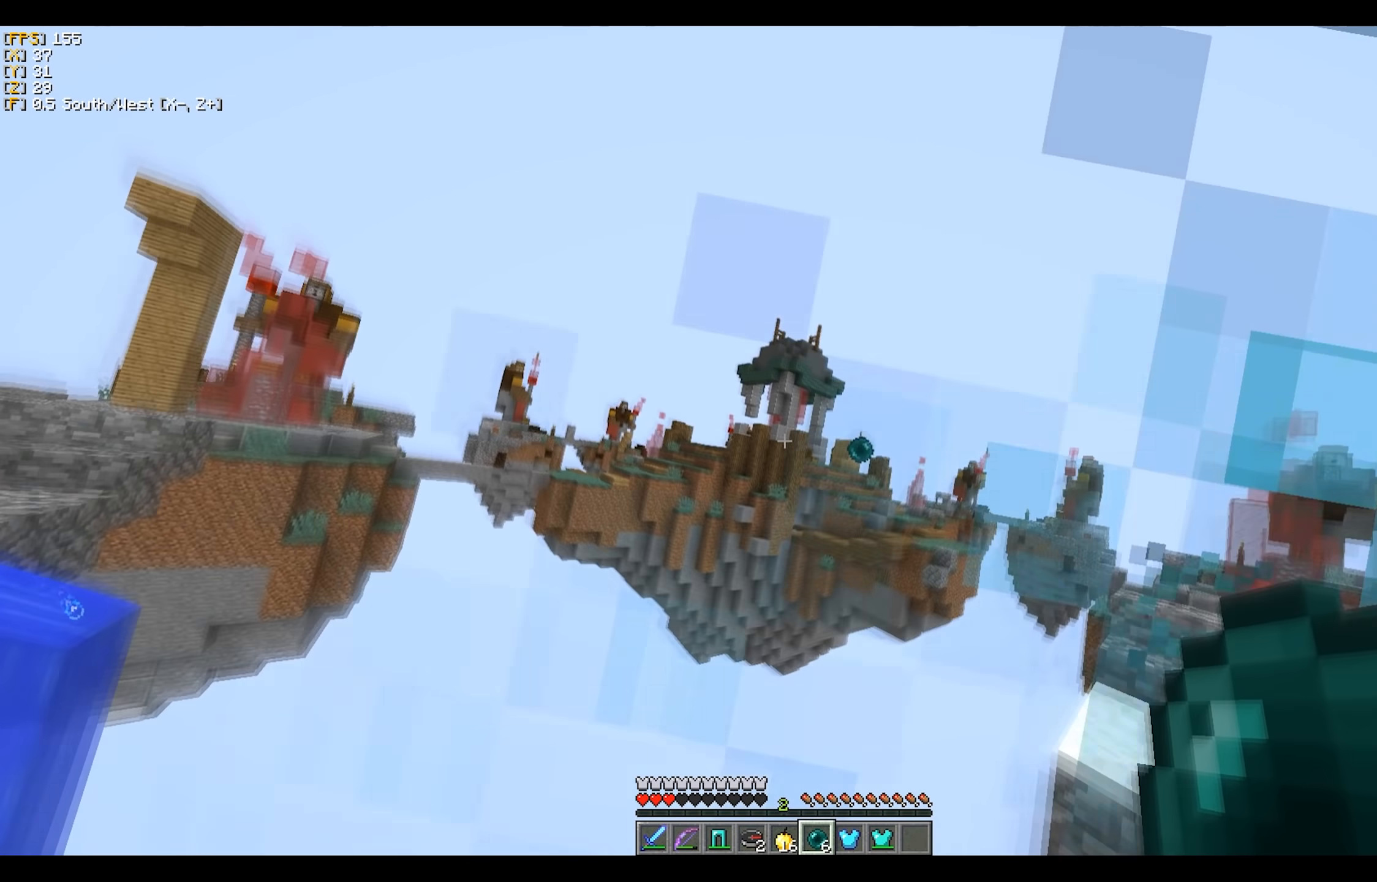
{"keys": ["d", "w"], "mouse": [], "events": []}
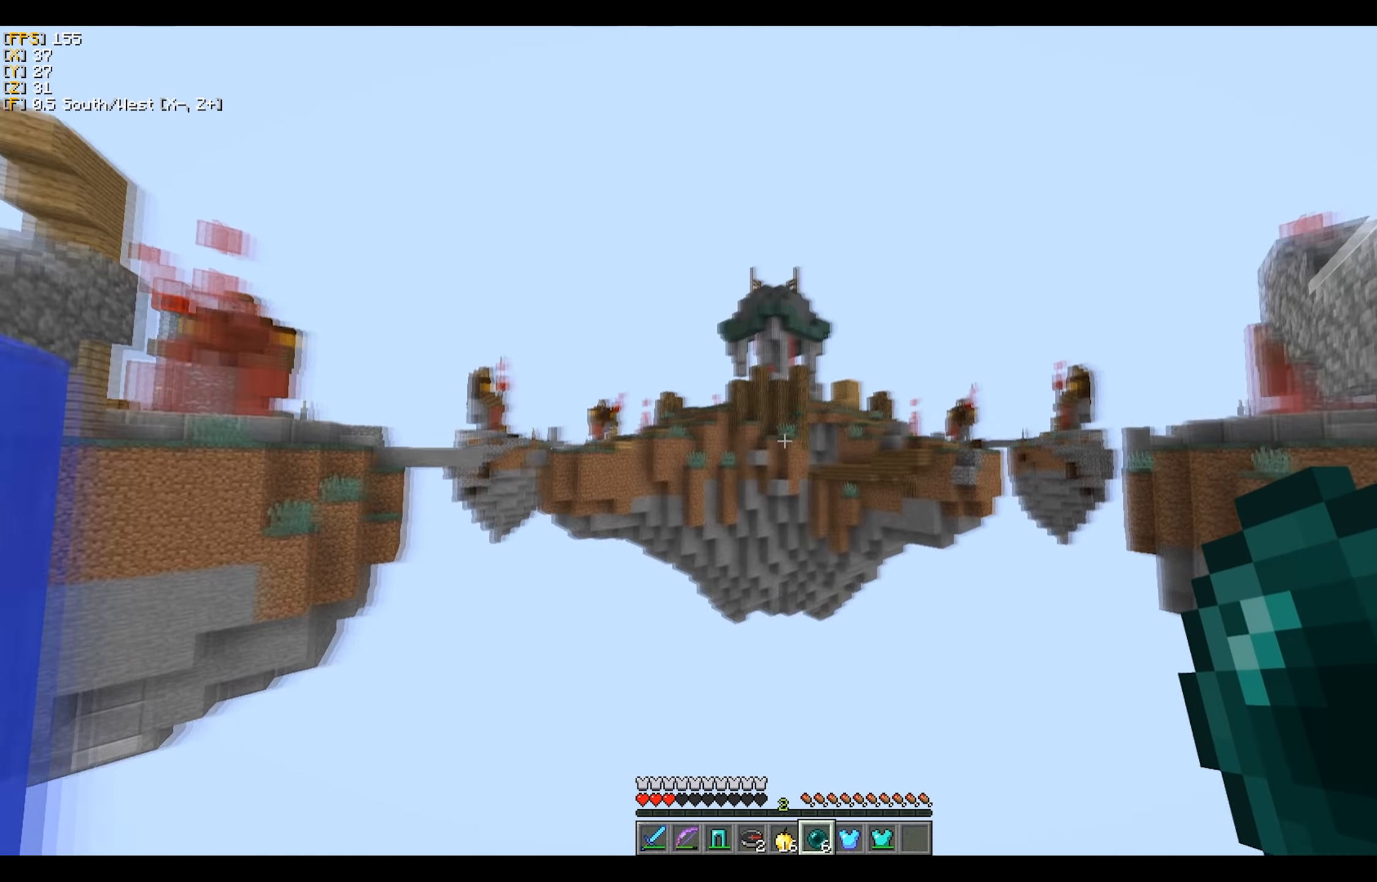
{"keys": ["w"], "mouse": [], "events": [[283, "mouse_right", "down"], [383, "mouse_right", "up"], [500, "d", "up"]]}
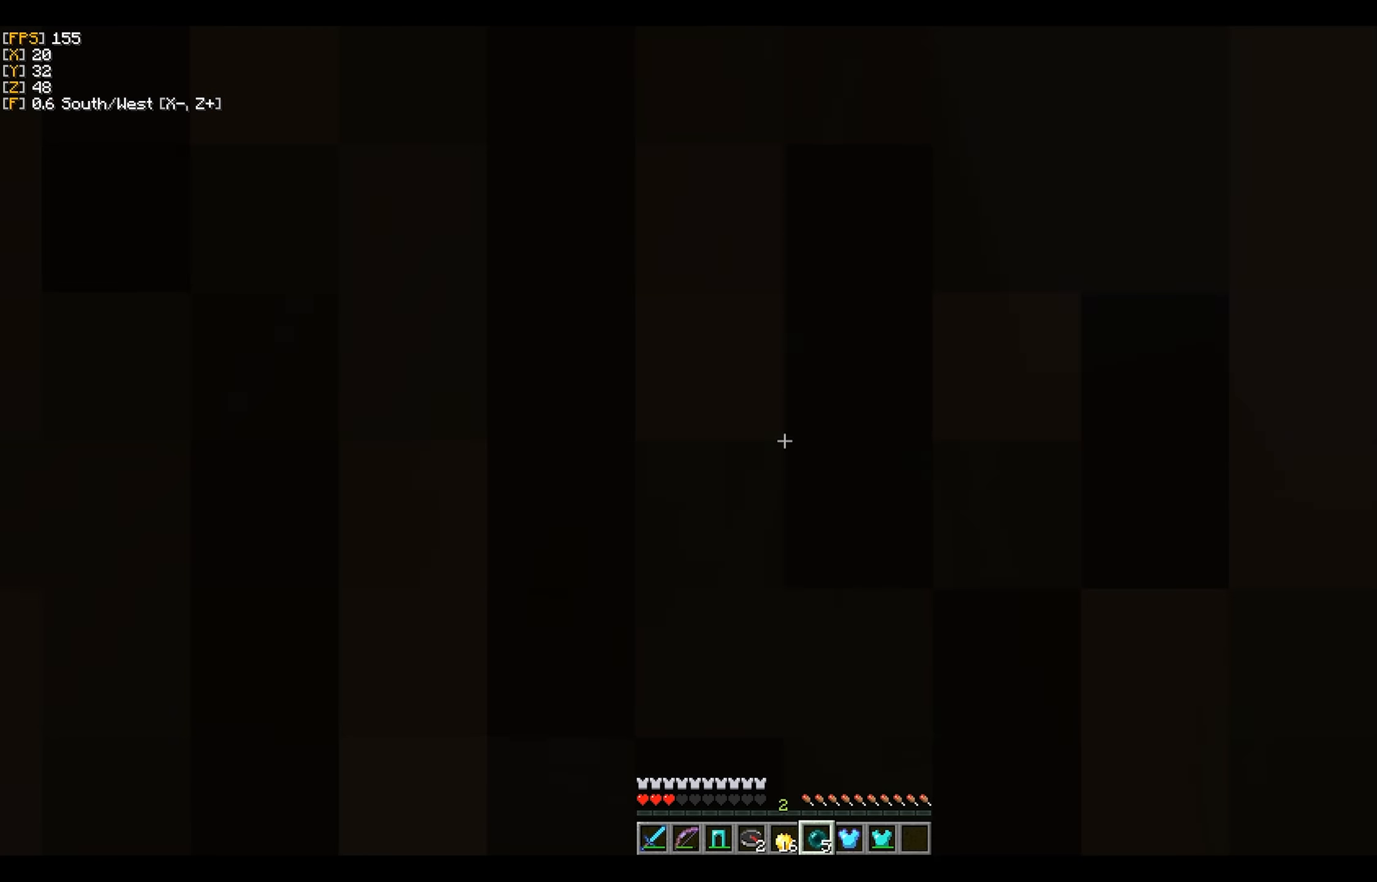
{"keys": ["w"], "mouse": [], "events": []}
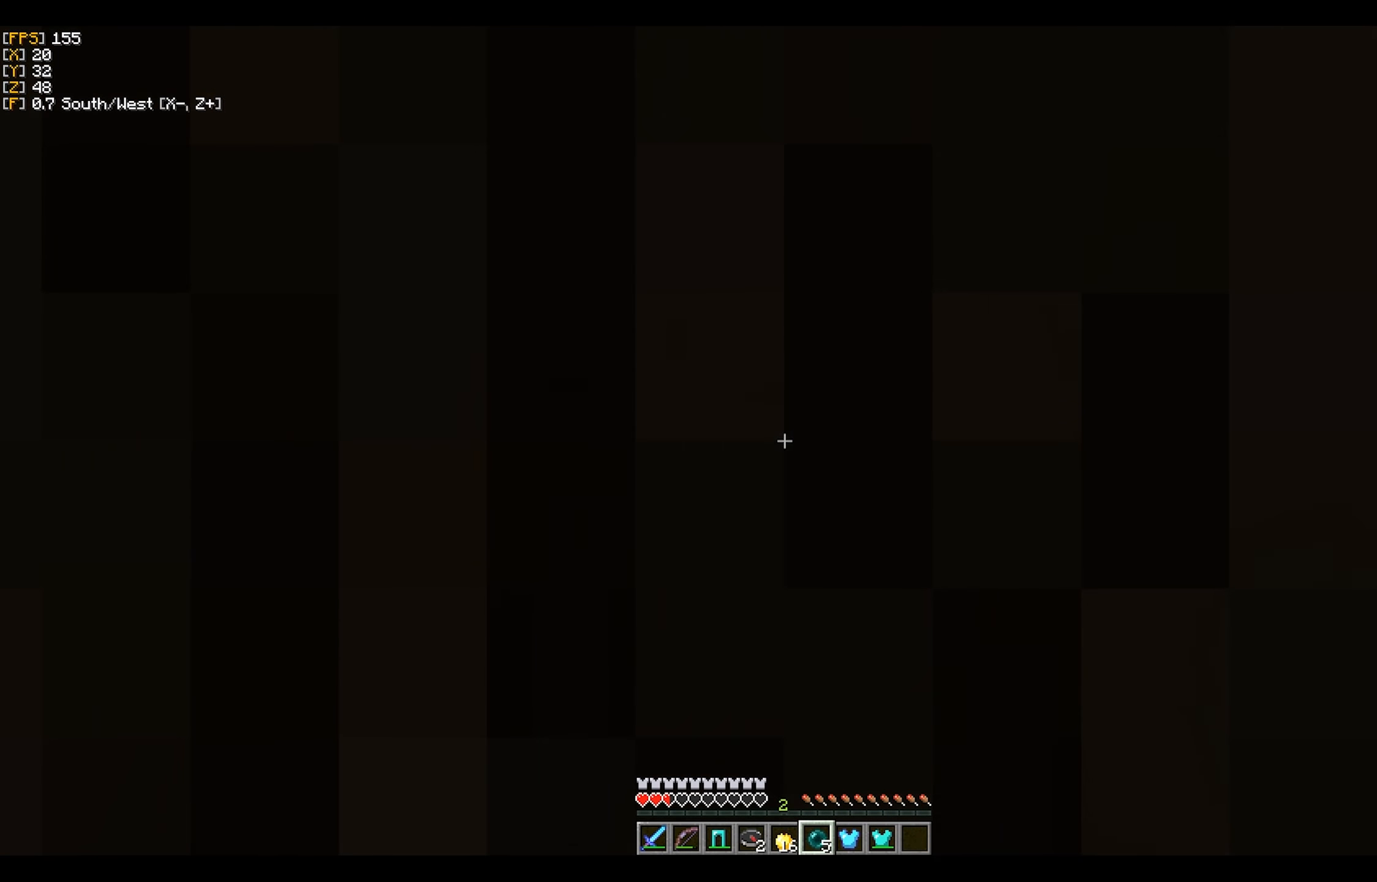
{"keys": [], "mouse": [], "events": [[50, "w", "up"]]}
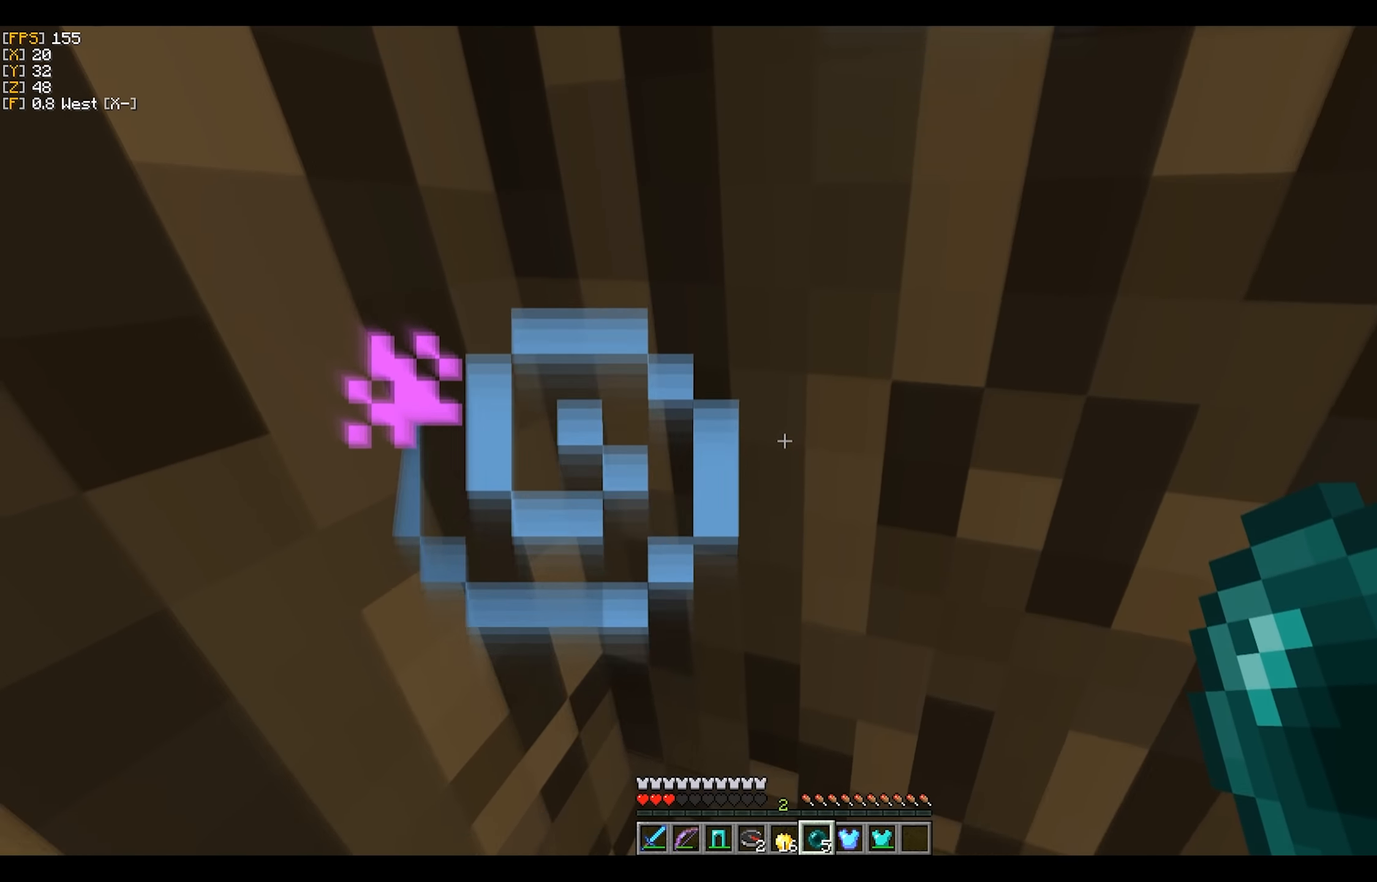
{"keys": [], "mouse": [], "events": []}
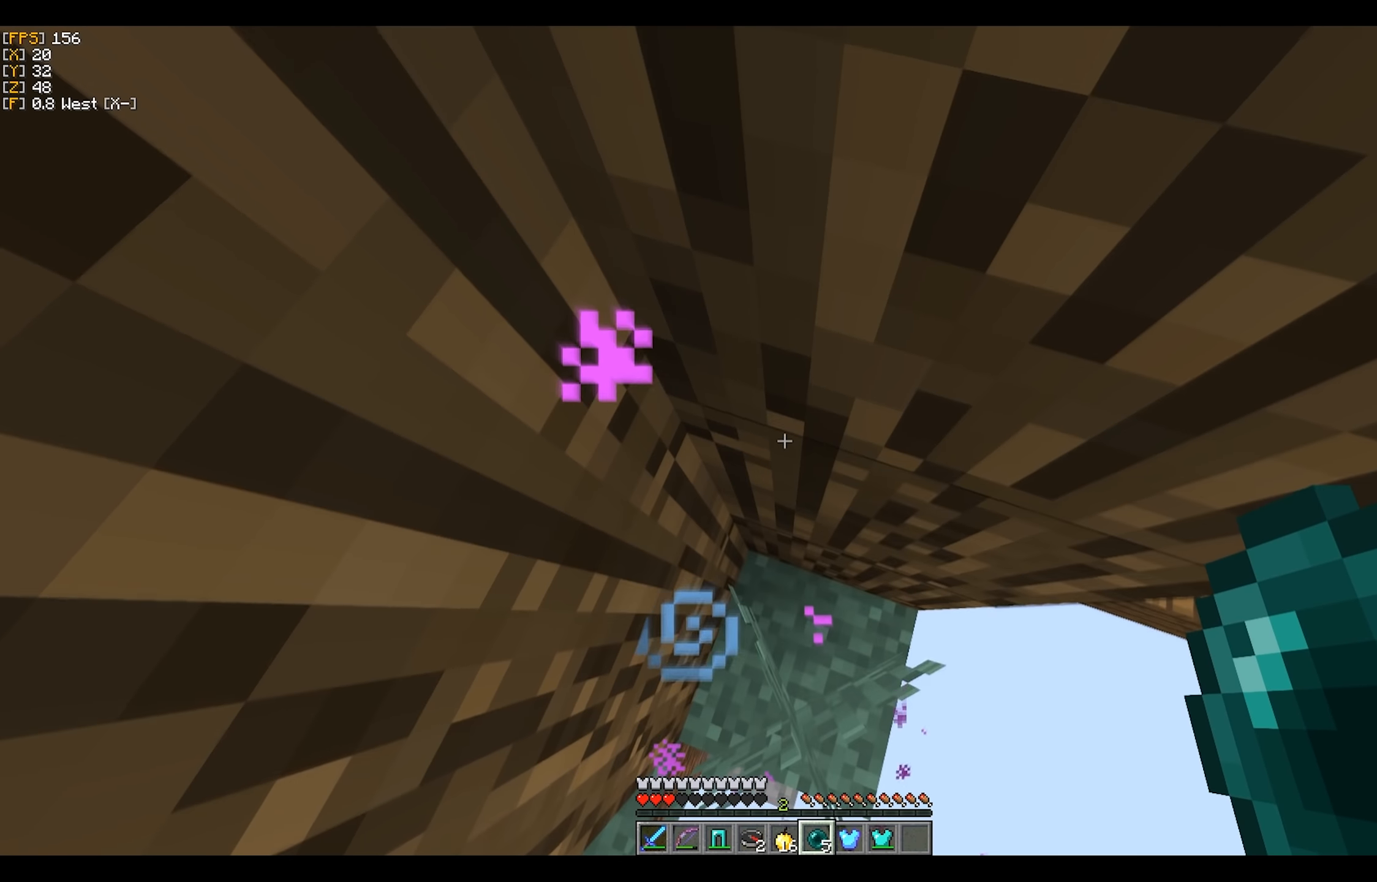
{"keys": [], "mouse": [], "events": []}
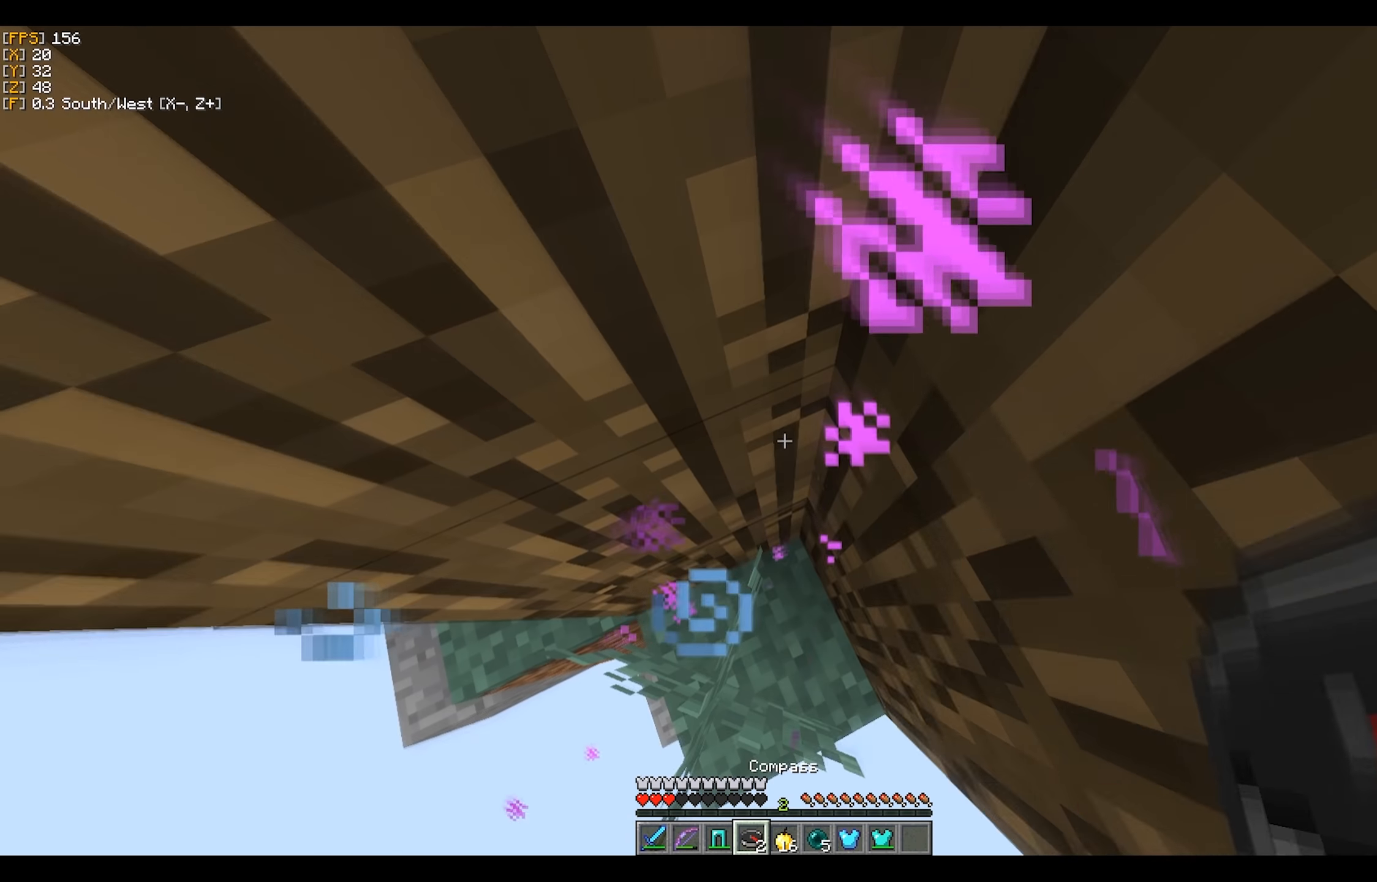
{"keys": [], "mouse": [], "events": []}